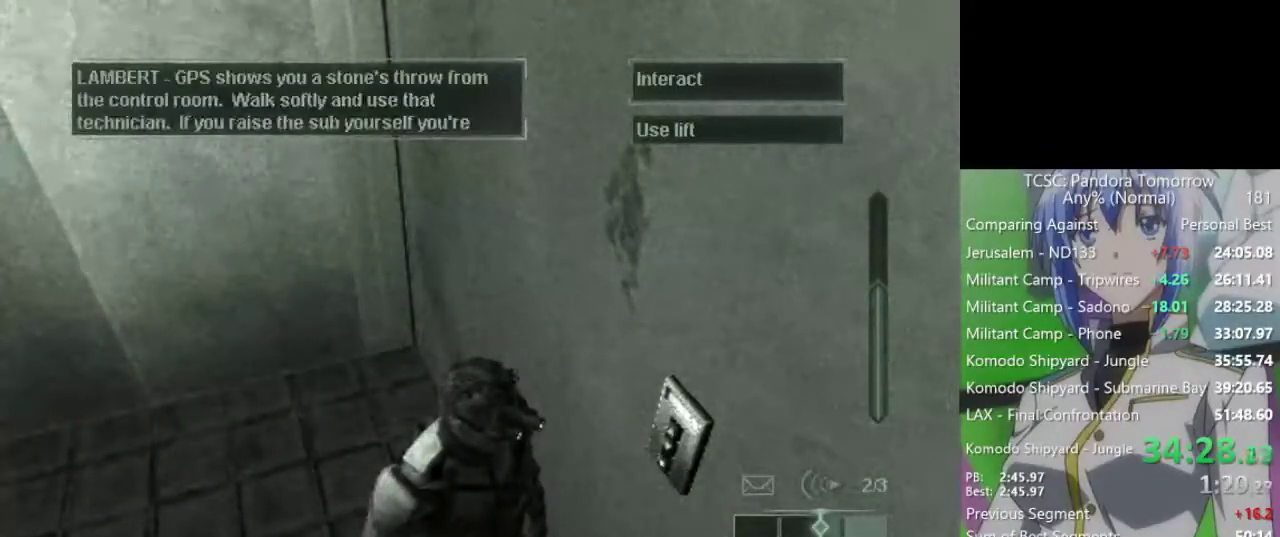
Gameplay with keyboard and mouse; each line is a JSON object with the keys and mouse buttons held at the frame after it. "events" lists presses ("down") and releases ("up") of "1", "2", "3", "4", "5", "a", "alt", "c", "caps_lock", "ctrl", "d", "e", "f", "g", "q", "r", "s", "shift", "space", "t", "tab", "v", "w", "x", "z", "mouse_left", "mouse_wheel" and "mouse_right" between this image and that frame as [ms after this image, input, new state], when the widget could be followed in between. "mouse_left", "mouse_wheel", "mouse_right" = the "left", "wheel", "right" buttons of the "mouse" list. No other keys are recorded. "wheel" means that the mouse wheel is clicked or scrolled. Not read: mouse_move.
{"keys": [], "mouse": [], "events": []}
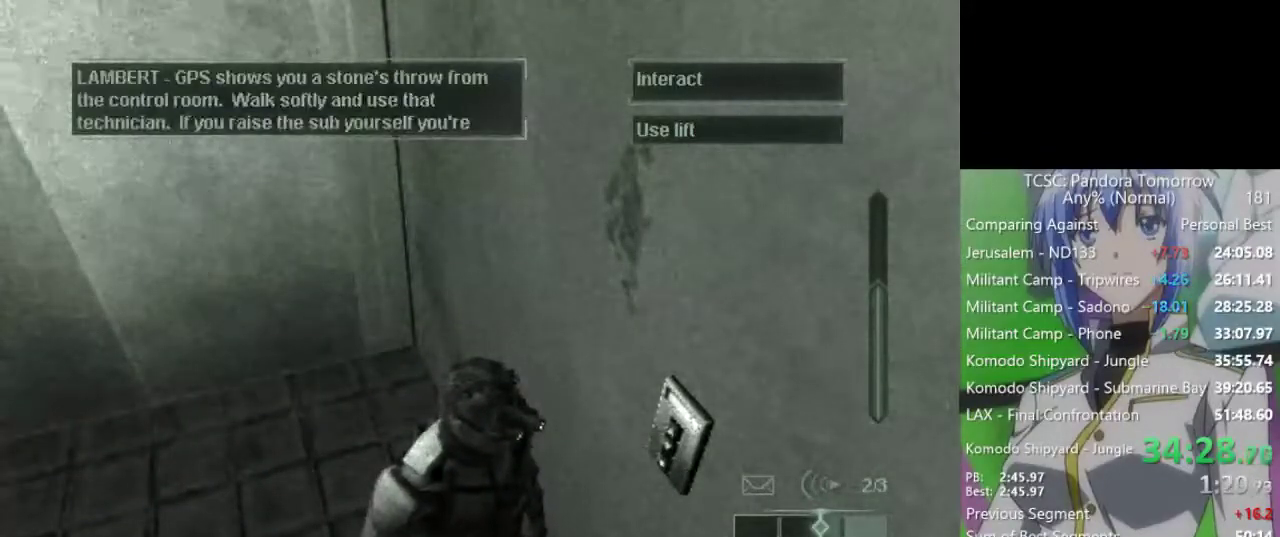
{"keys": [], "mouse": [], "events": []}
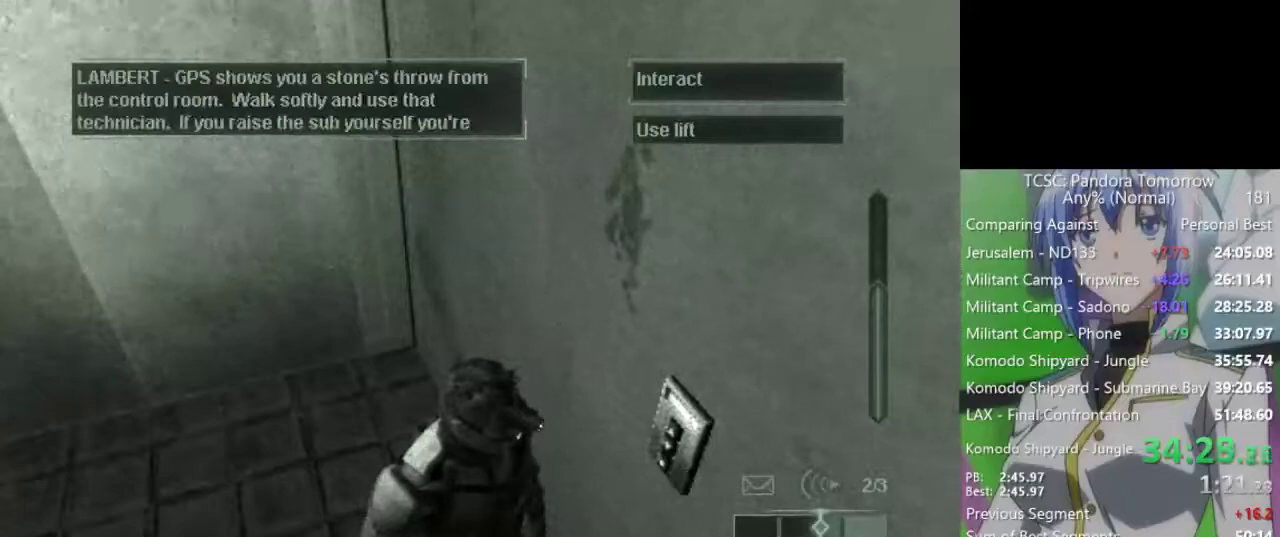
{"keys": ["a", "w"], "mouse": [], "events": [[250, "a", "down"], [250, "w", "down"]]}
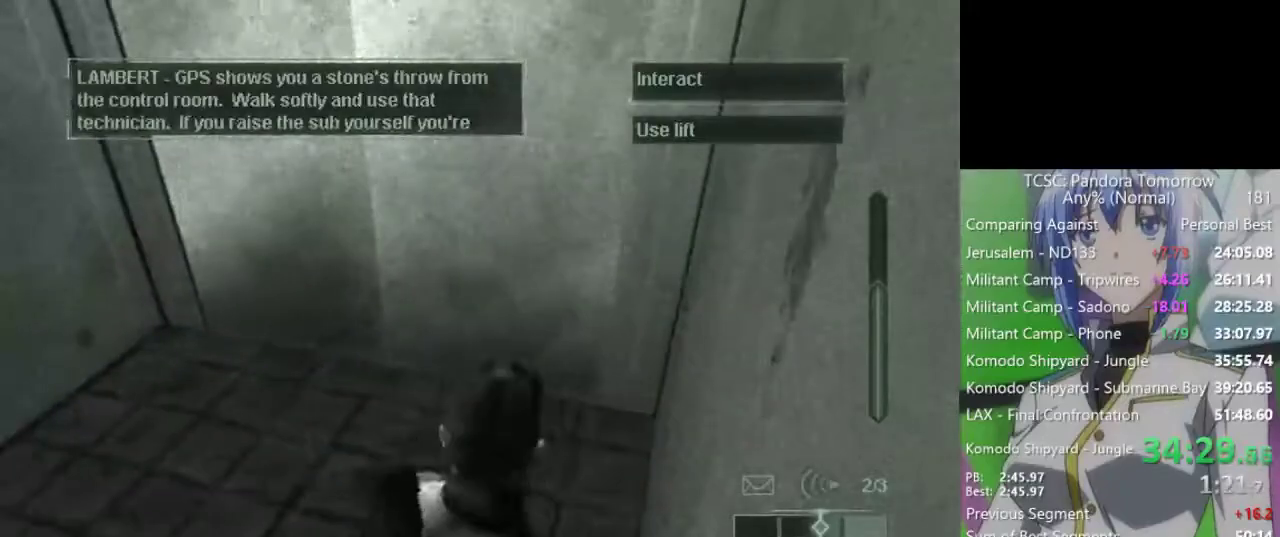
{"keys": ["w"], "mouse": [], "events": [[317, "a", "up"]]}
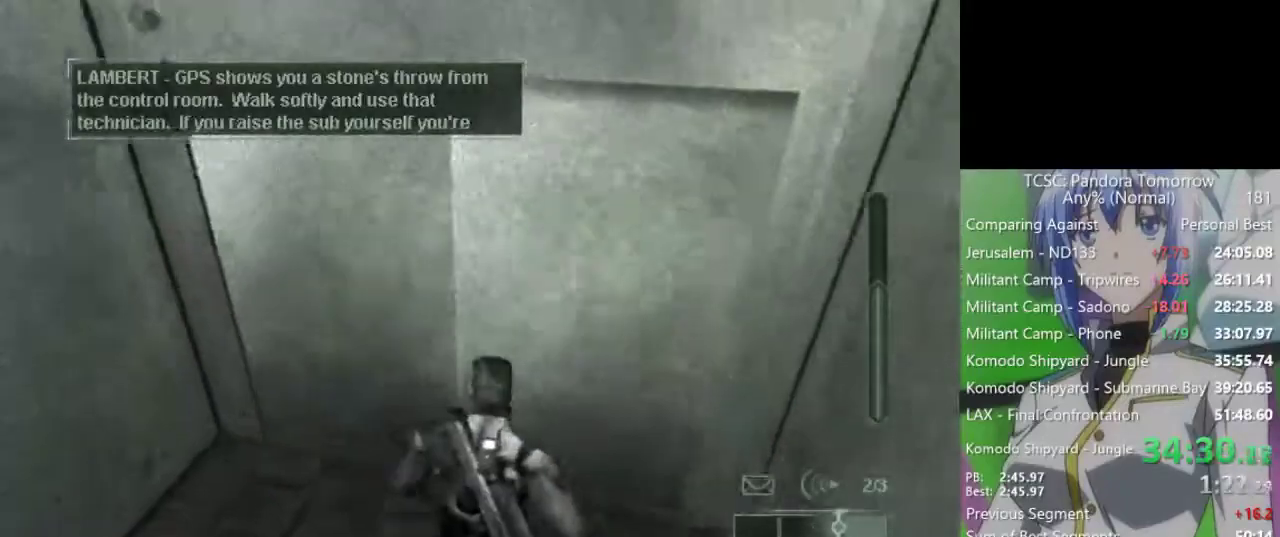
{"keys": [], "mouse": [], "events": [[233, "w", "up"]]}
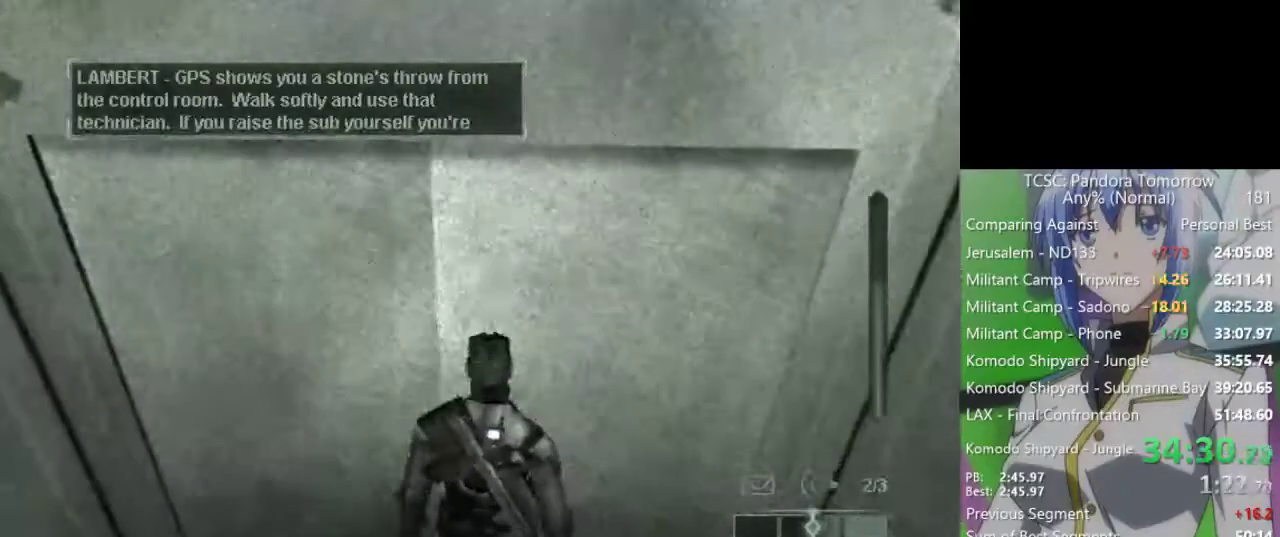
{"keys": [], "mouse": [], "events": [[200, "w", "down"], [400, "w", "up"]]}
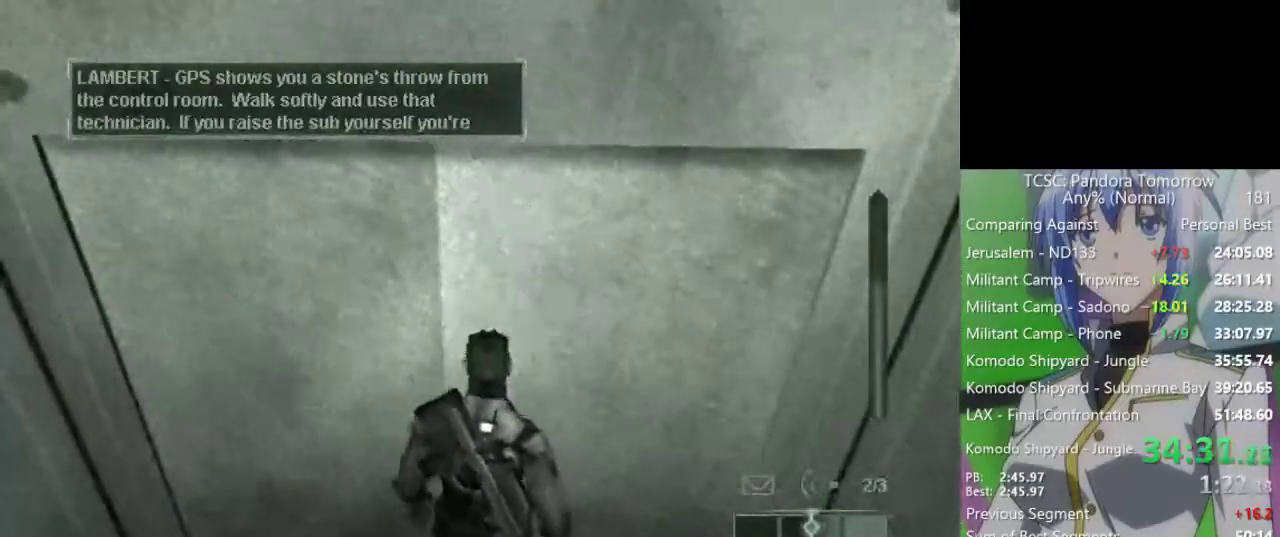
{"keys": [], "mouse": [], "events": []}
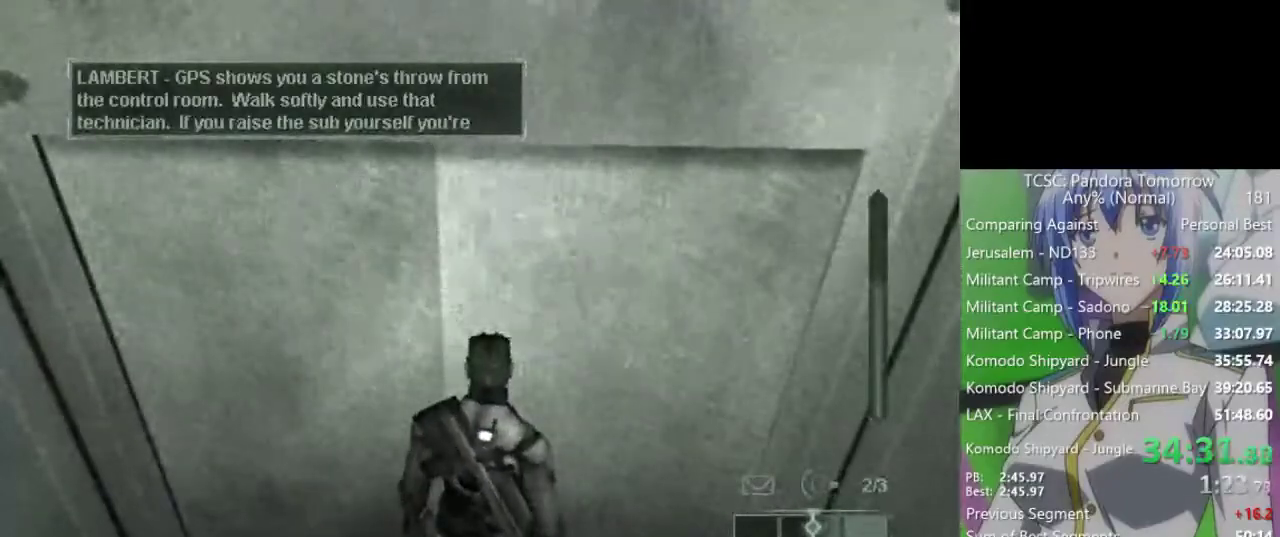
{"keys": [], "mouse": [], "events": []}
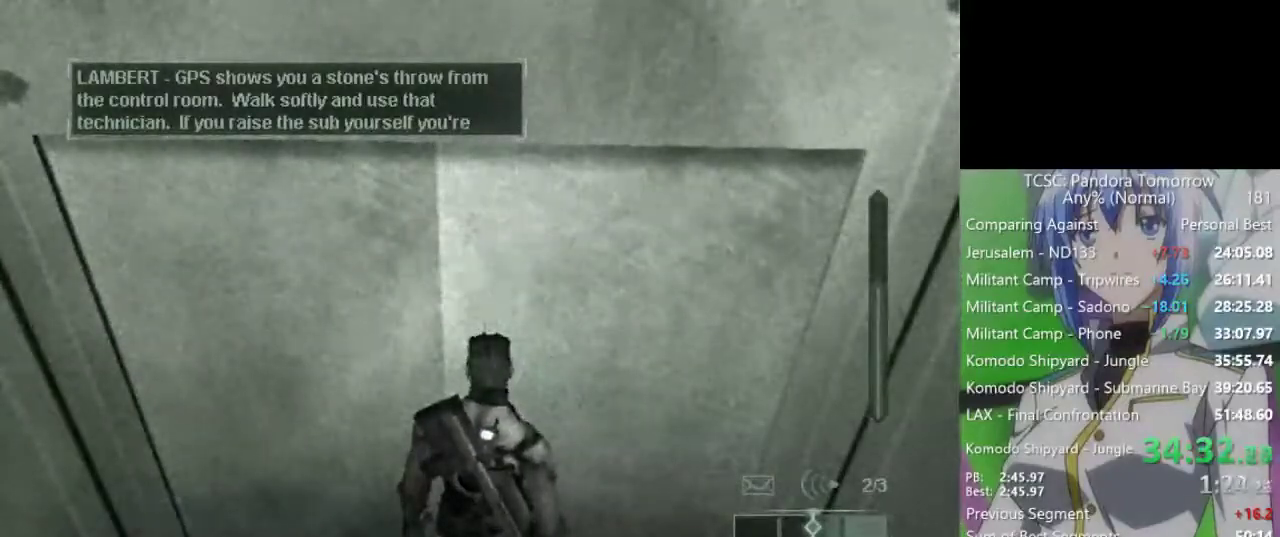
{"keys": [], "mouse": [], "events": []}
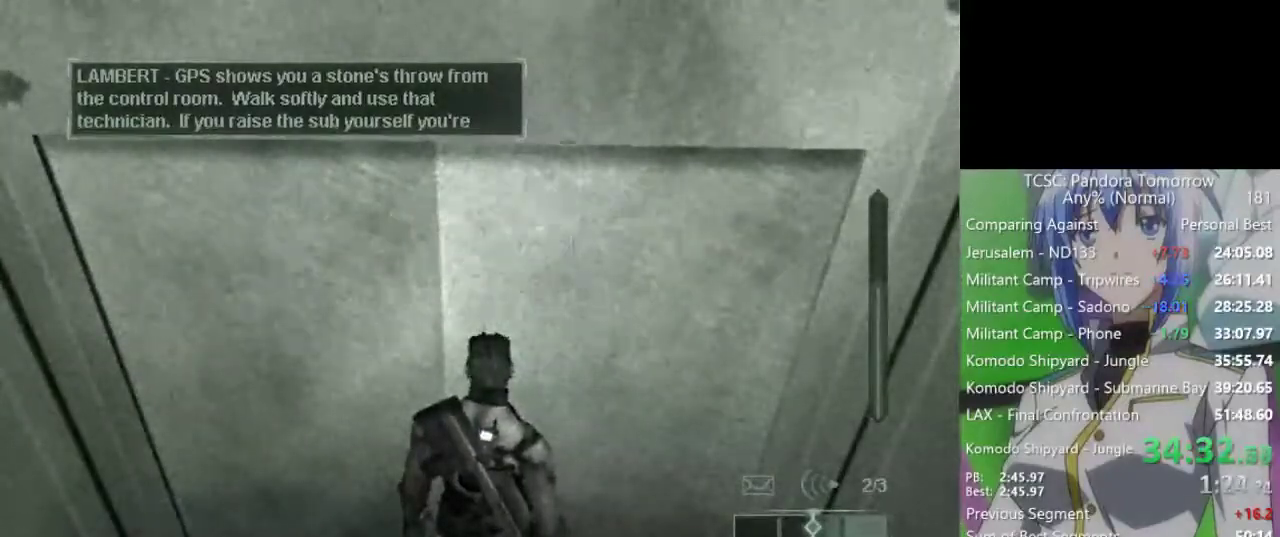
{"keys": [], "mouse": [], "events": []}
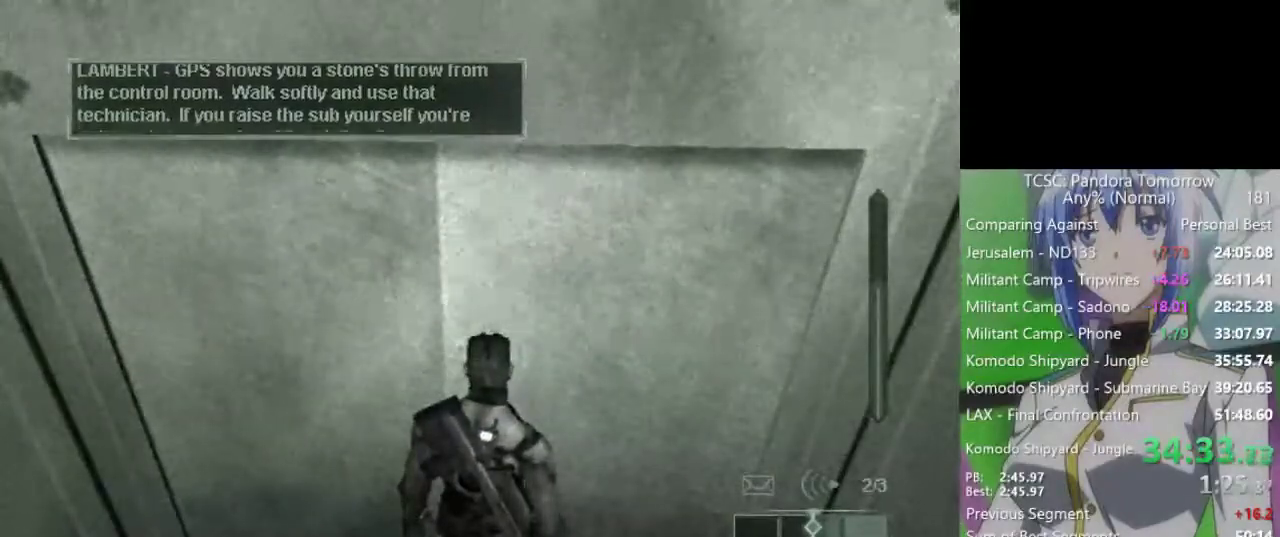
{"keys": [], "mouse": [], "events": []}
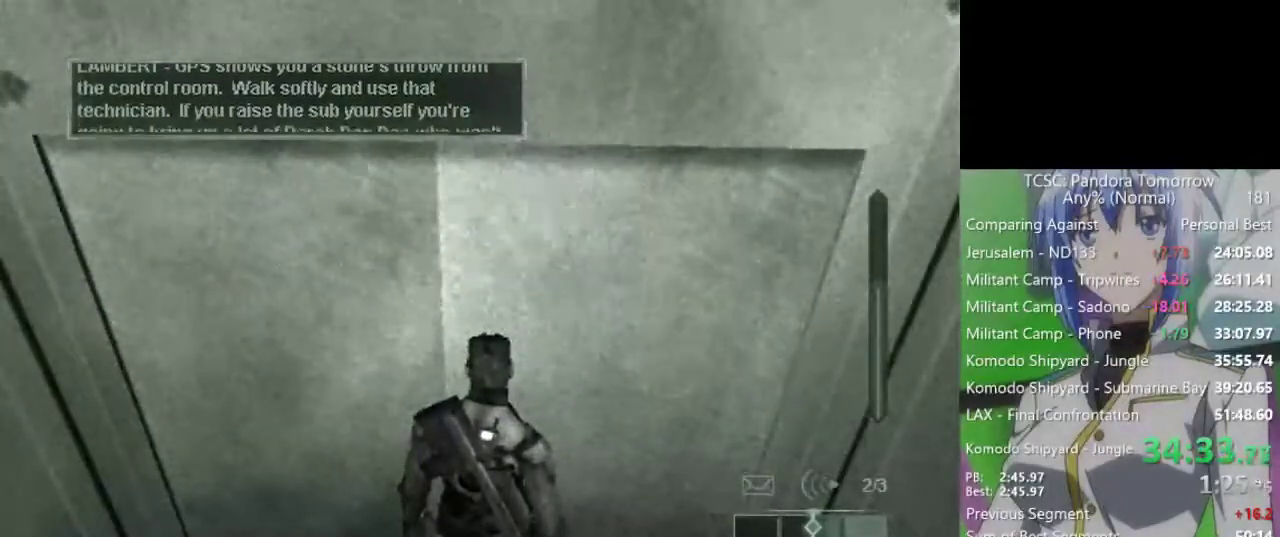
{"keys": [], "mouse": [], "events": []}
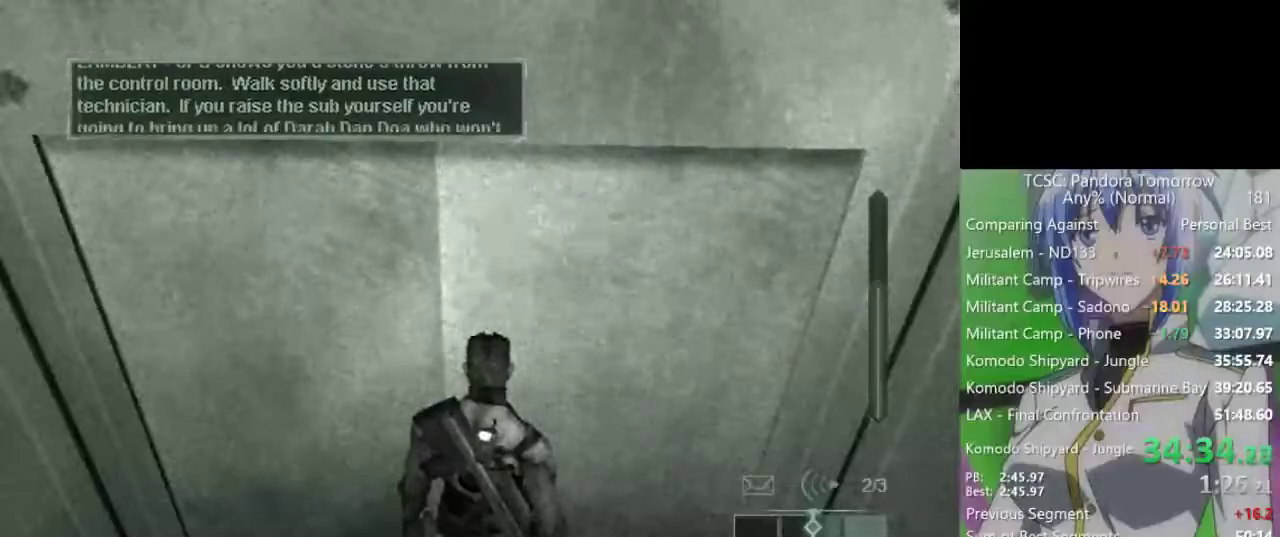
{"keys": [], "mouse": [], "events": []}
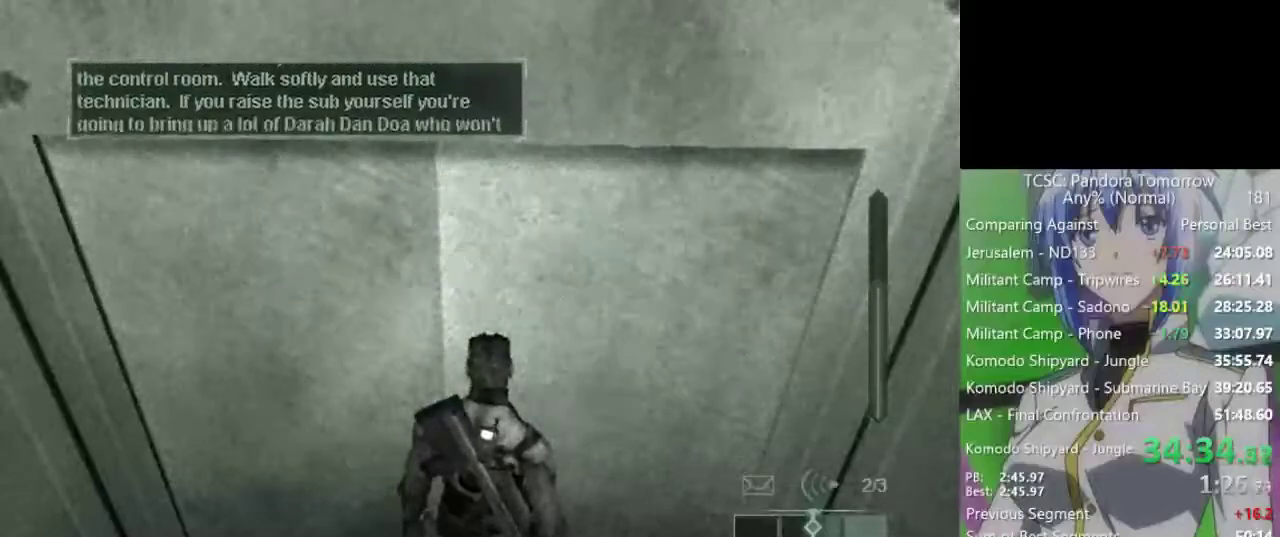
{"keys": [], "mouse": [], "events": []}
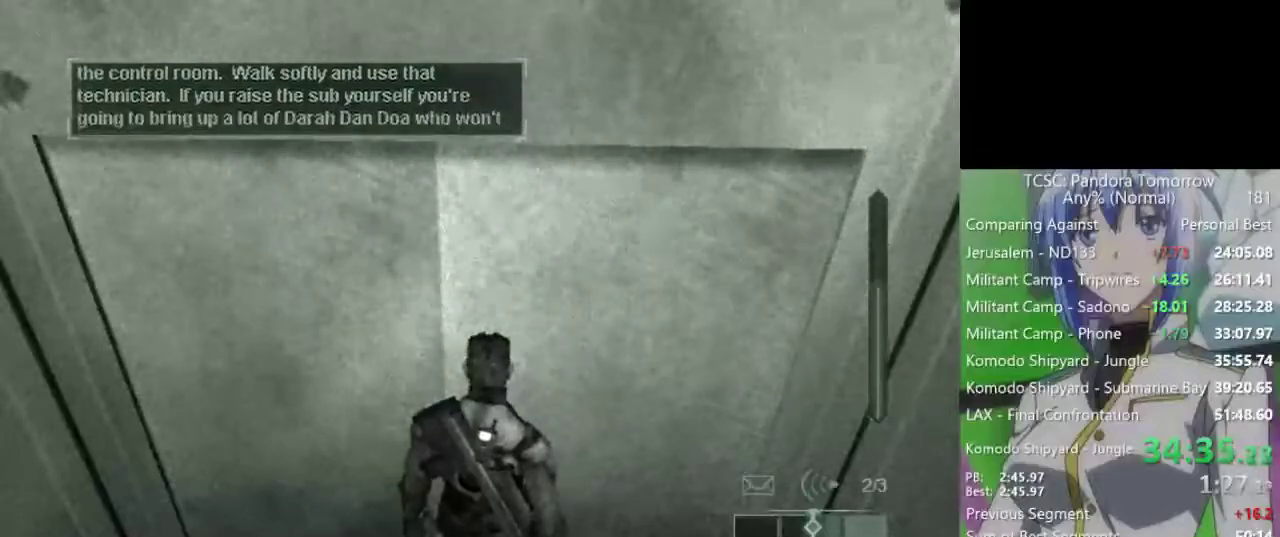
{"keys": [], "mouse": [], "events": []}
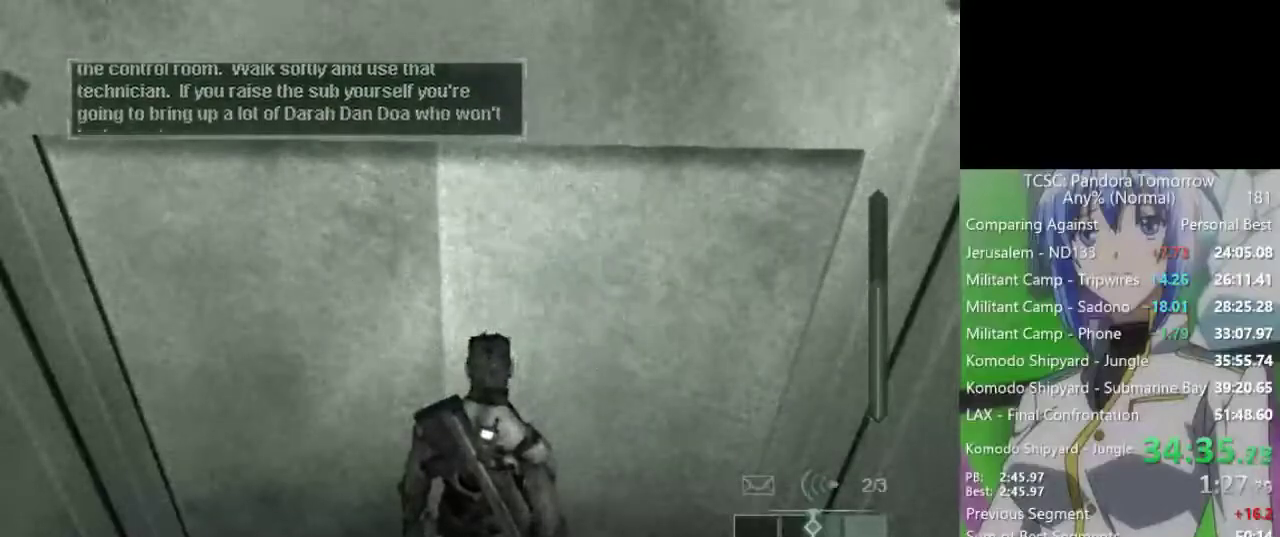
{"keys": [], "mouse": [], "events": []}
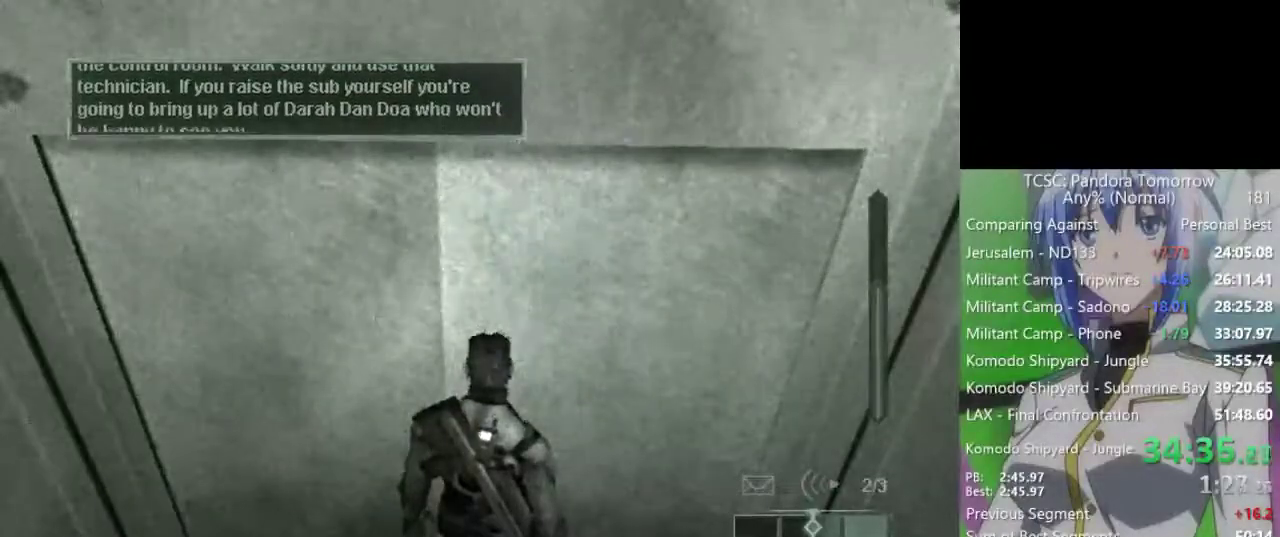
{"keys": ["w"], "mouse": [], "events": [[233, "a", "down"], [233, "w", "down"], [283, "a", "up"]]}
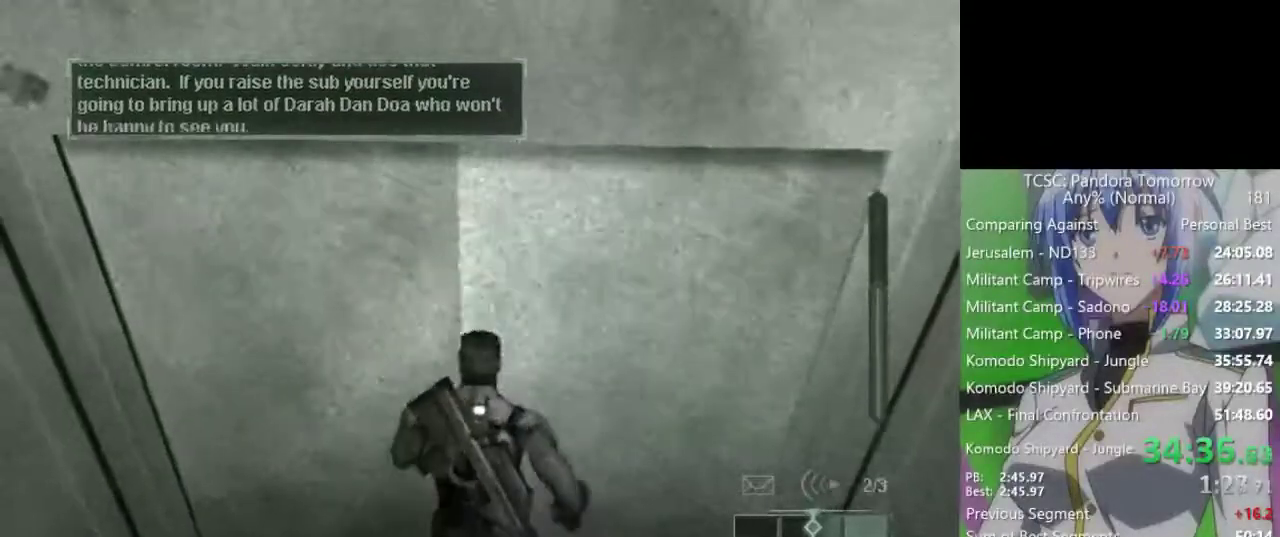
{"keys": ["w"], "mouse": [], "events": []}
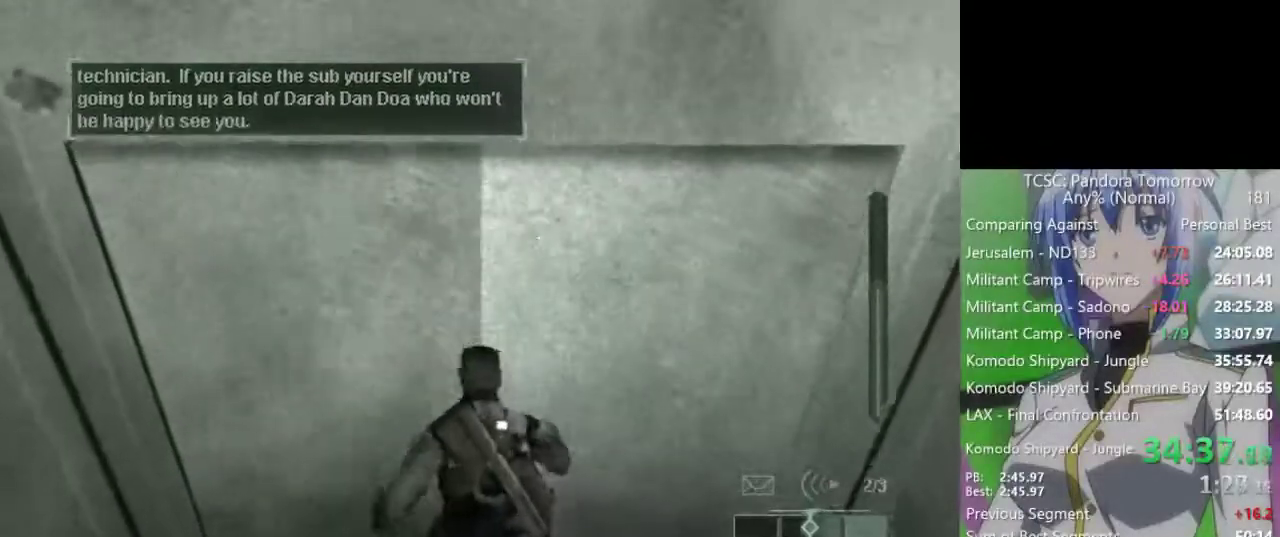
{"keys": ["w"], "mouse": [], "events": []}
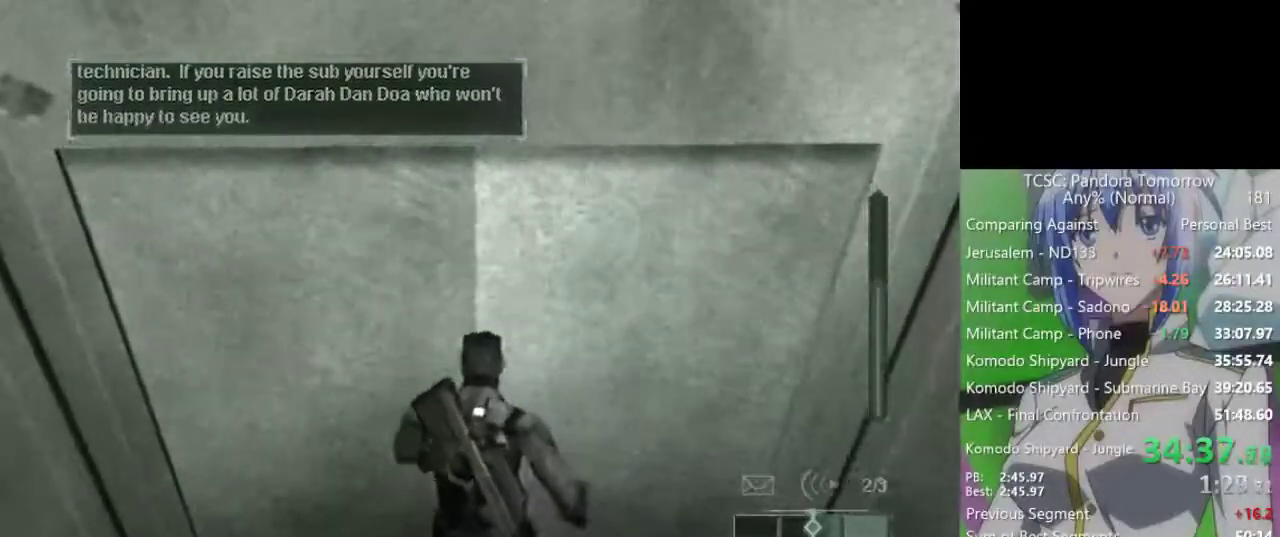
{"keys": ["w"], "mouse": [], "events": []}
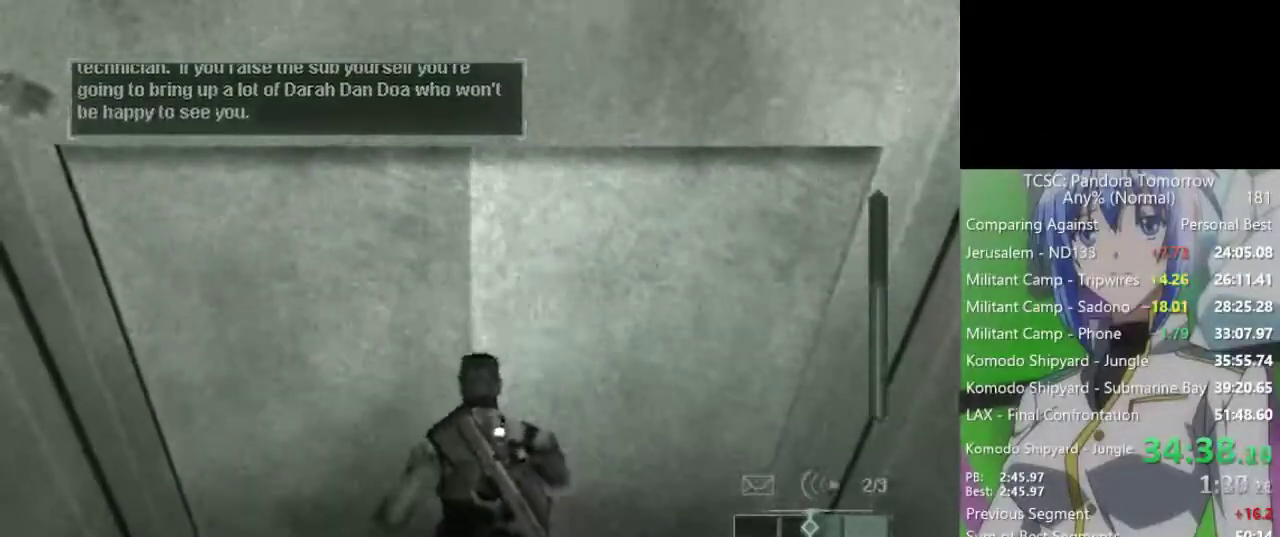
{"keys": ["w"], "mouse": [], "events": []}
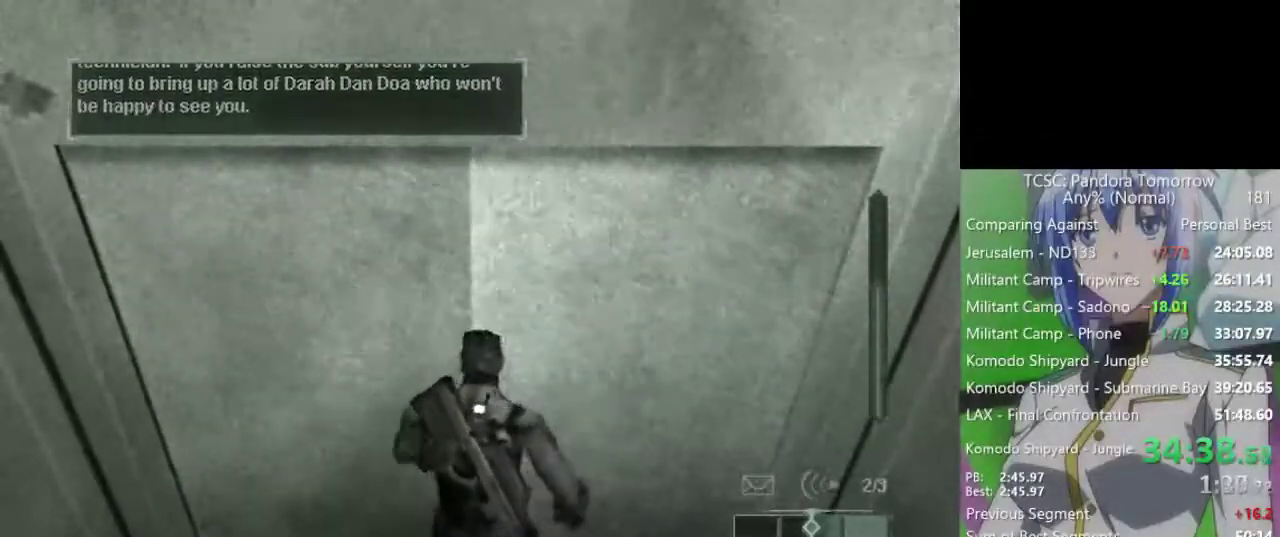
{"keys": ["w"], "mouse": [], "events": []}
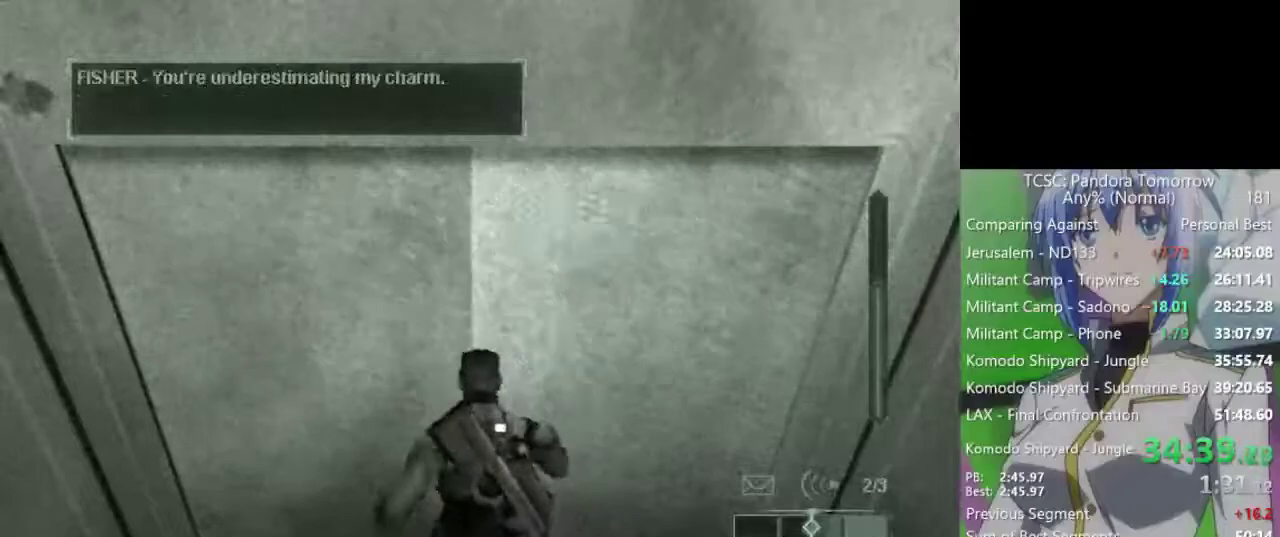
{"keys": ["w"], "mouse": [], "events": []}
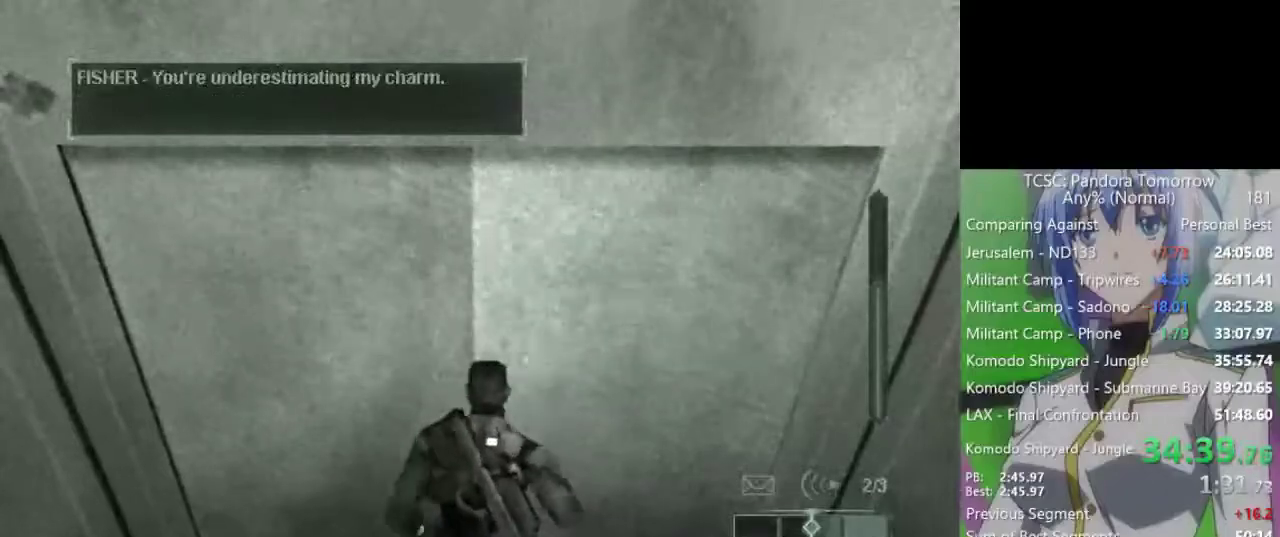
{"keys": ["w"], "mouse": [], "events": []}
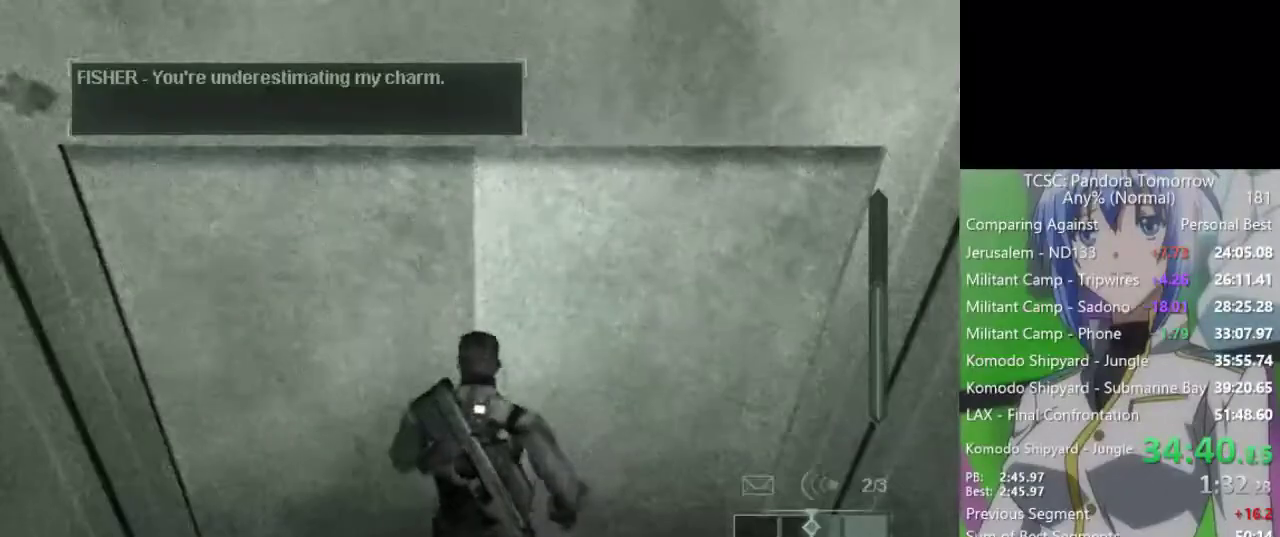
{"keys": ["w"], "mouse": [], "events": []}
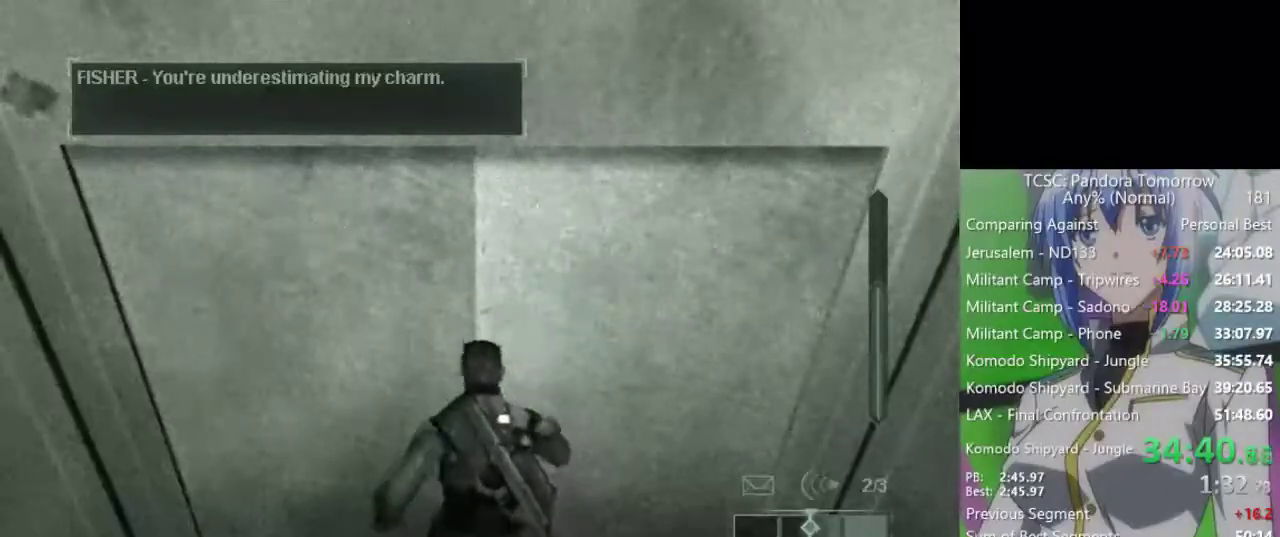
{"keys": ["w"], "mouse": [], "events": []}